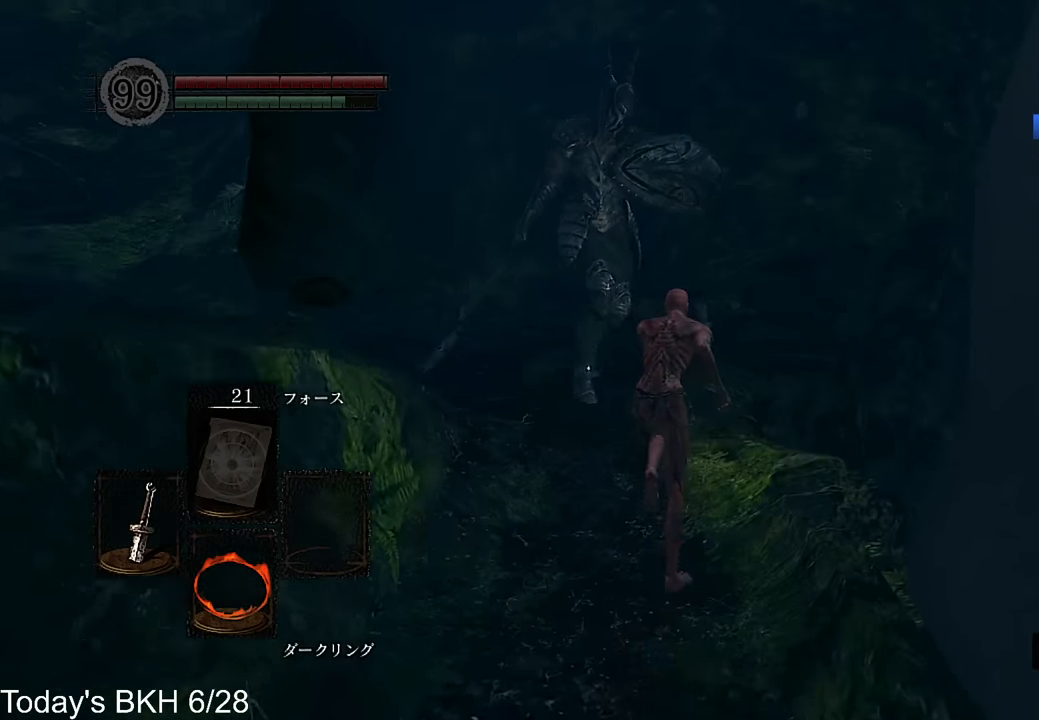
Gameplay with a controller (PlayStation layout); each line is a JSON object with the inputs held at the frame after it. "events" lists button and stick changes between this image and that frame as [ms after this image, input, new state], when the widget could be followed in between. Not read: TOUCHPAD.
{"buttons": ["CROSS", "L1"], "left_stick": "up", "right_stick": "down-left", "events": [[268, "right_stick", "down-left"]]}
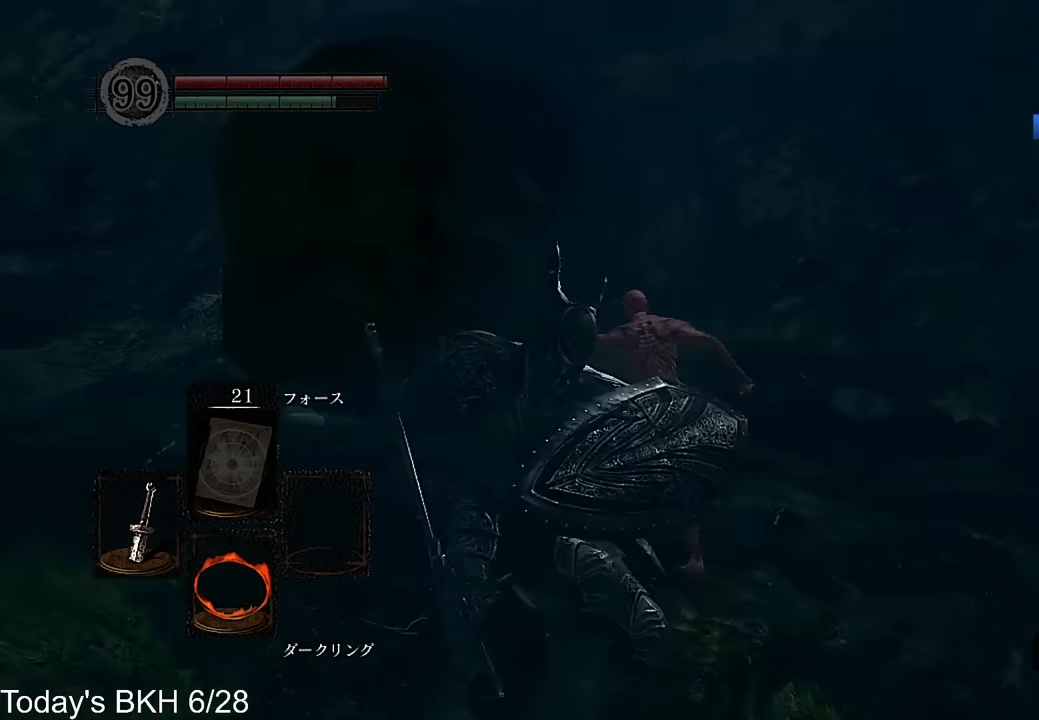
{"buttons": ["CROSS", "L1"], "left_stick": "up", "right_stick": "center", "events": [[370, "right_stick", "left"], [488, "right_stick", "center"]]}
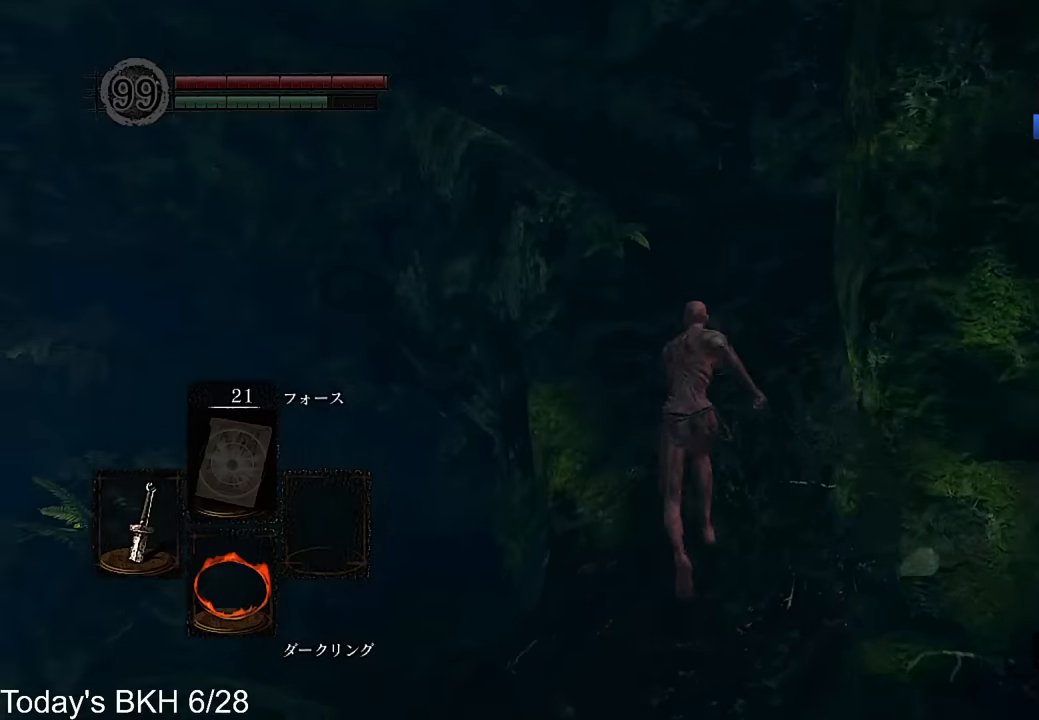
{"buttons": ["CROSS", "L1"], "left_stick": "up", "right_stick": "center", "events": []}
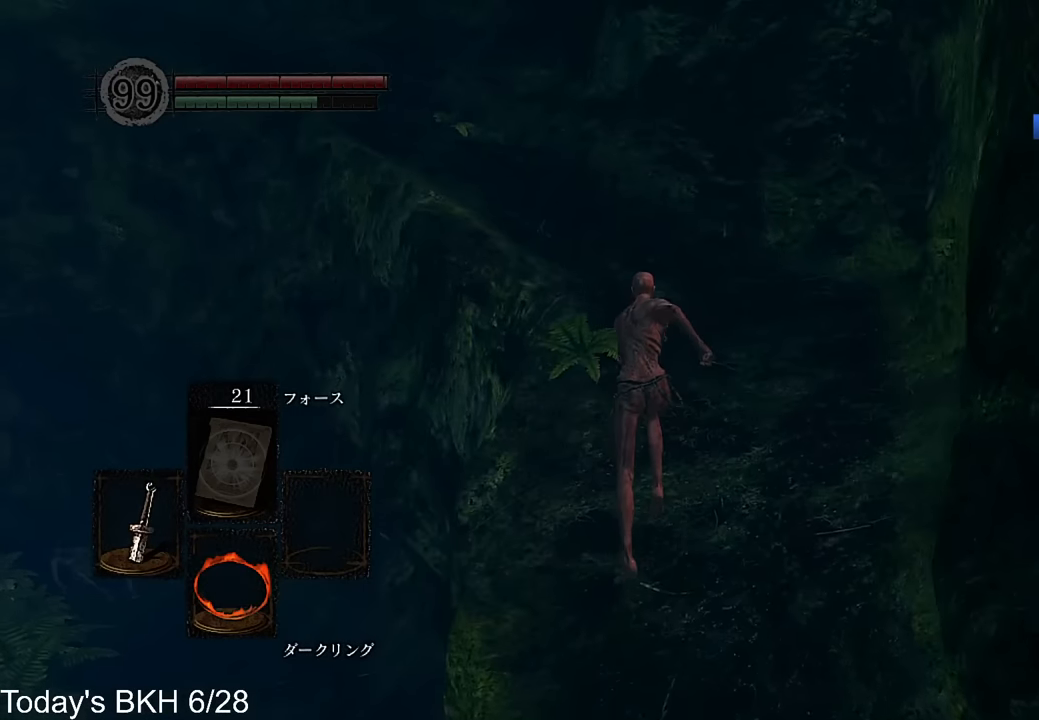
{"buttons": ["CROSS", "L1"], "left_stick": "up", "right_stick": "left", "events": [[33, "right_stick", "left"]]}
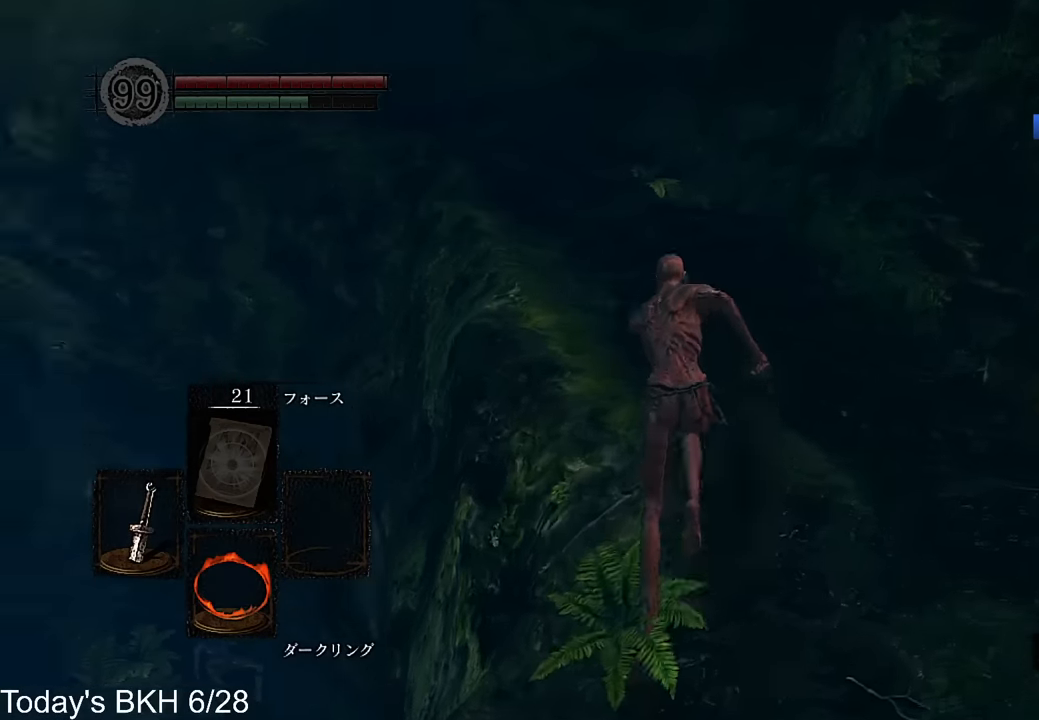
{"buttons": ["CROSS", "L1"], "left_stick": "up", "right_stick": "center", "events": [[269, "right_stick", "center"]]}
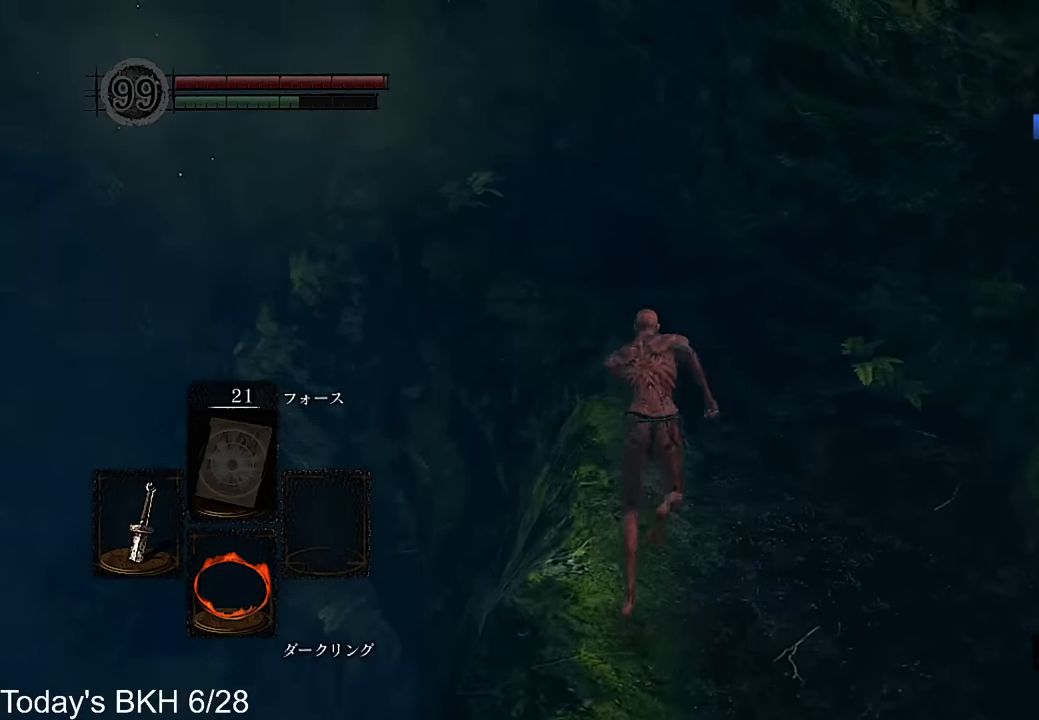
{"buttons": ["CROSS", "L1"], "left_stick": "up", "right_stick": "center", "events": []}
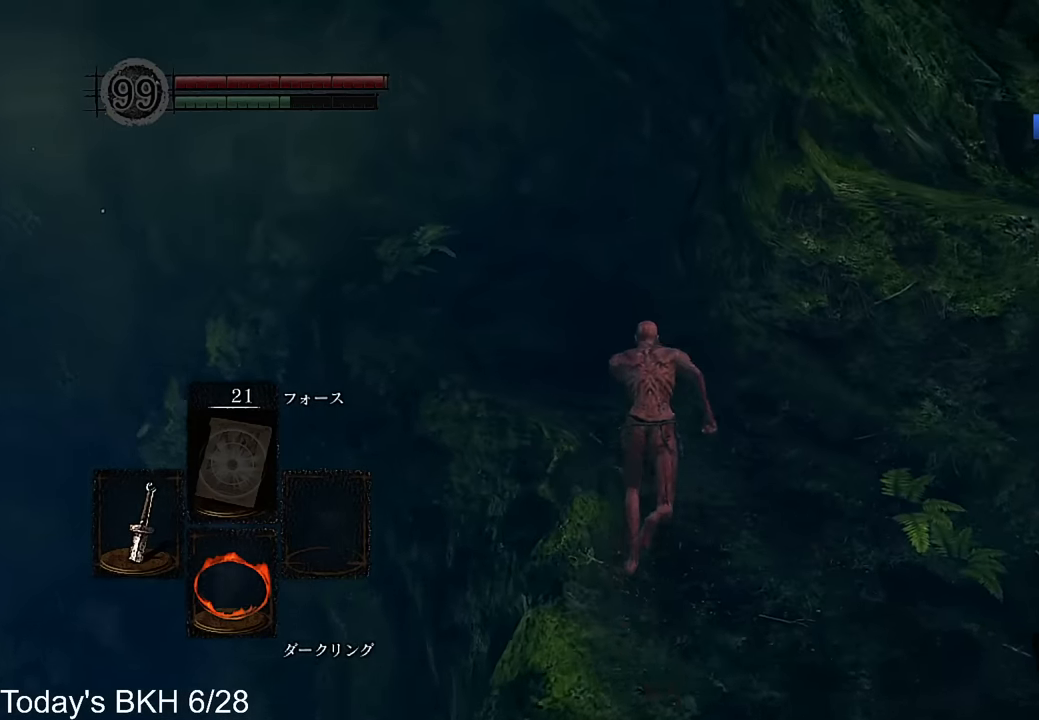
{"buttons": ["CROSS", "L1"], "left_stick": "up", "right_stick": "center", "events": []}
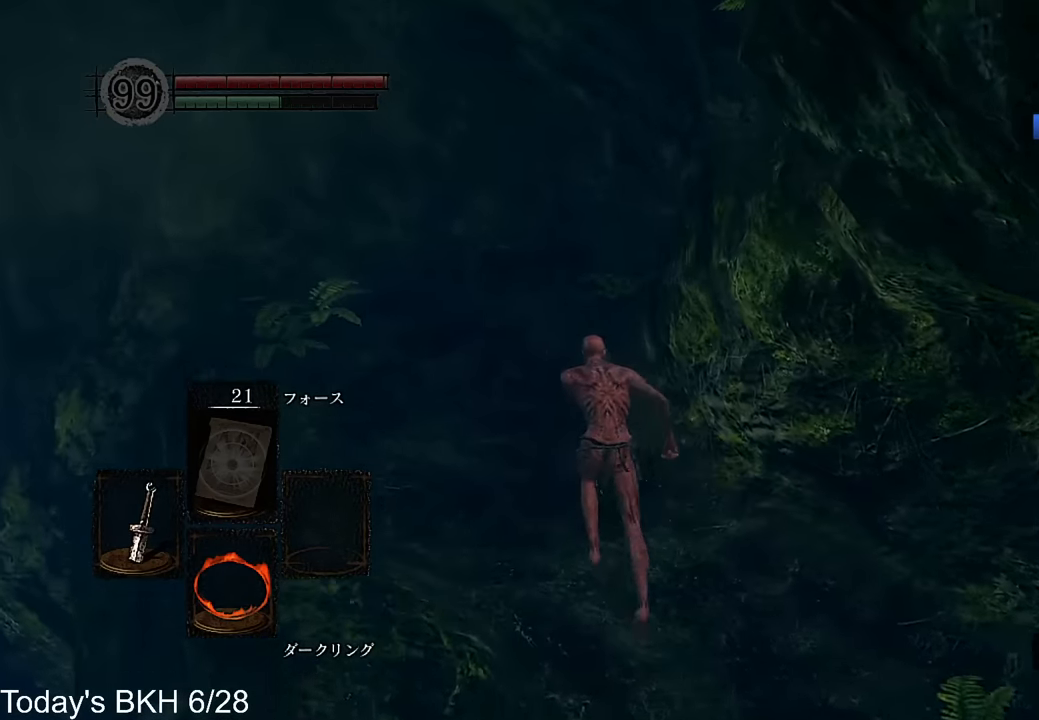
{"buttons": ["CROSS", "L1"], "left_stick": "up", "right_stick": "down-right", "events": [[437, "right_stick", "down-right"]]}
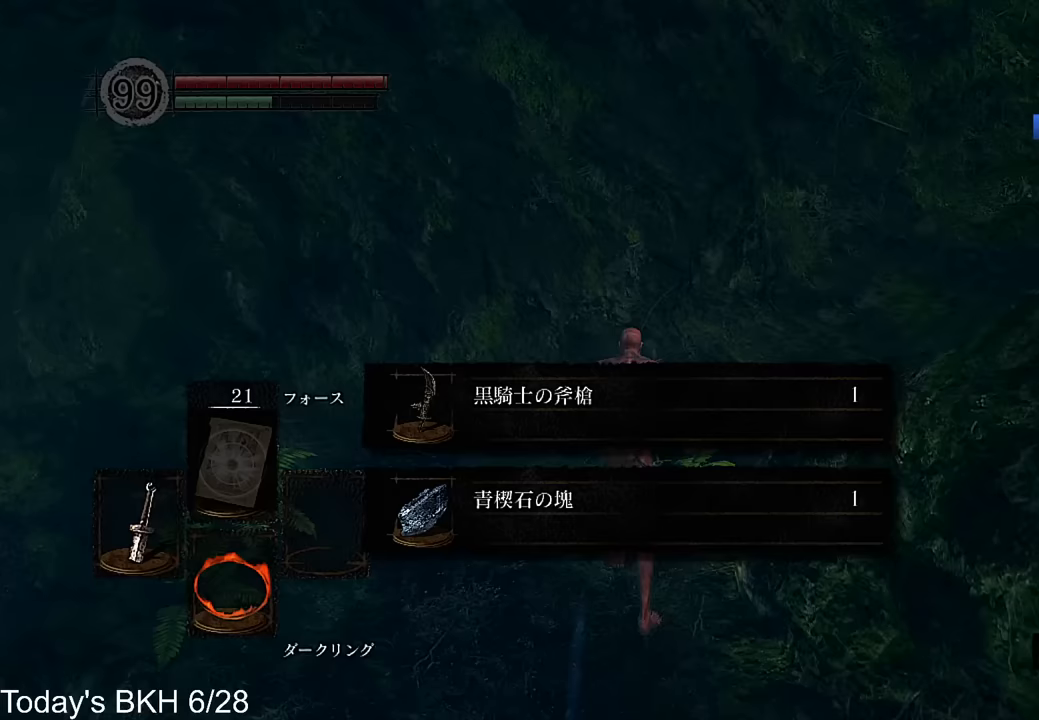
{"buttons": ["CROSS", "L1"], "left_stick": "up", "right_stick": "down-right", "events": []}
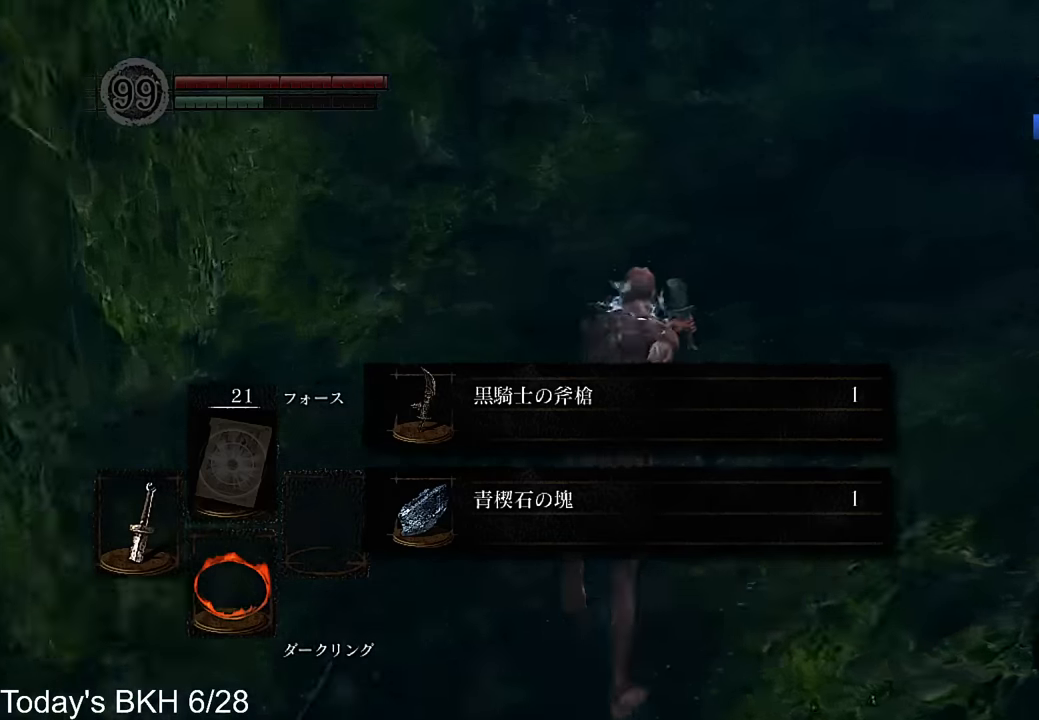
{"buttons": ["CROSS", "L1"], "left_stick": "up", "right_stick": "down-right", "events": [[201, "right_stick", "center"], [403, "right_stick", "down-right"]]}
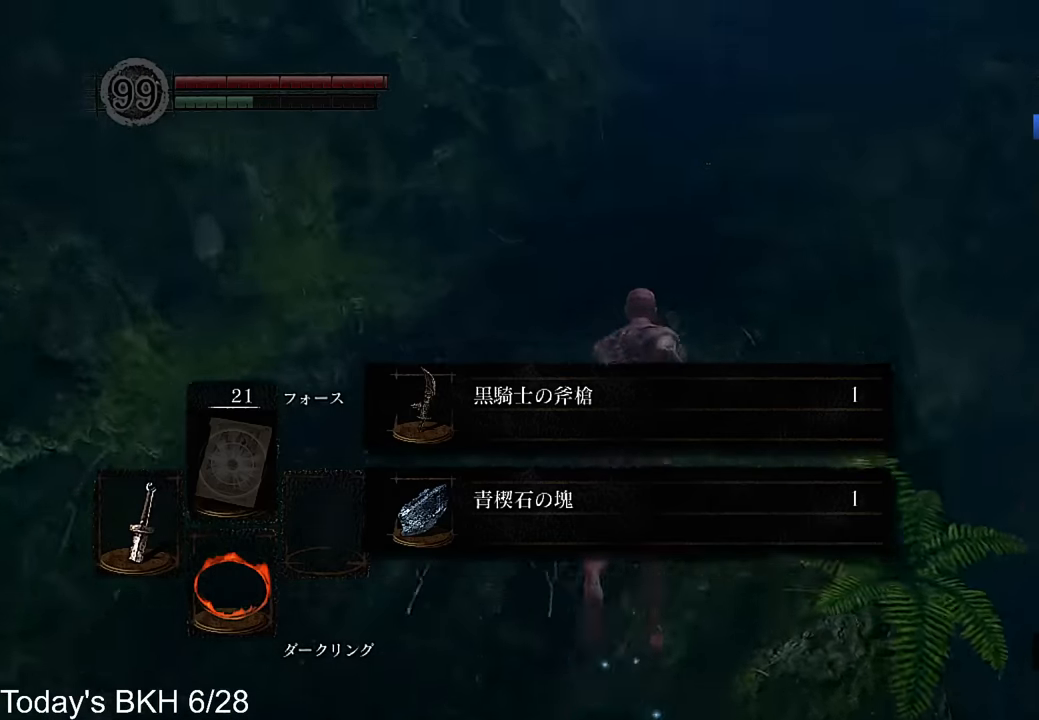
{"buttons": ["CROSS", "L1"], "left_stick": "up", "right_stick": "center", "events": [[84, "right_stick", "center"]]}
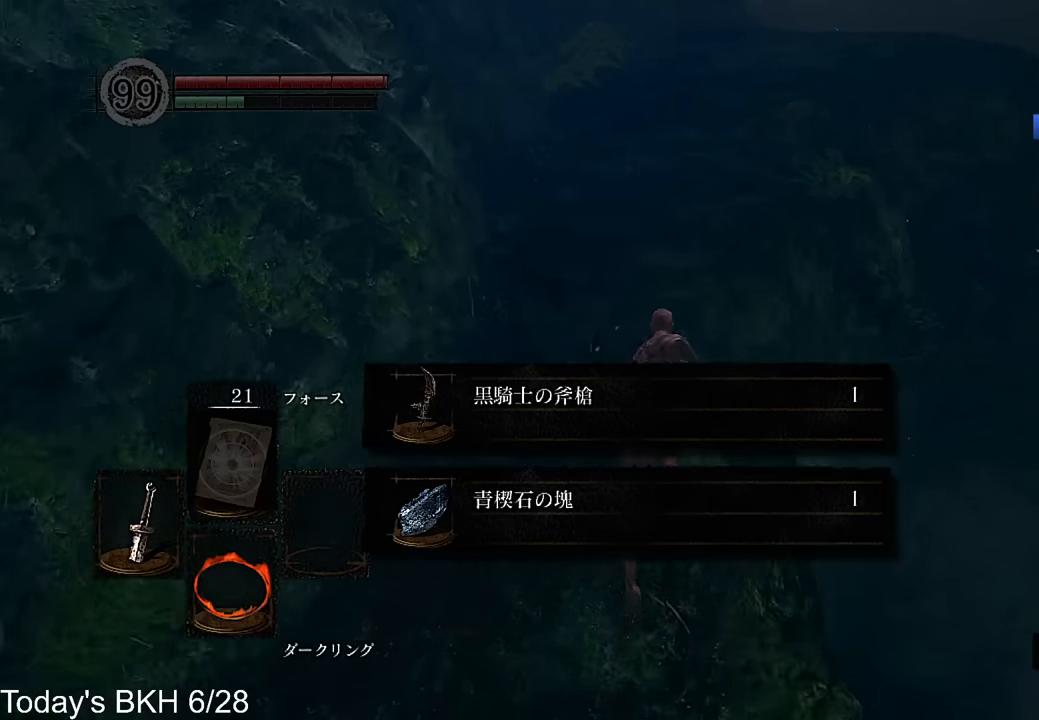
{"buttons": ["CROSS"], "left_stick": "up", "right_stick": "center", "events": [[403, "L1", "up"]]}
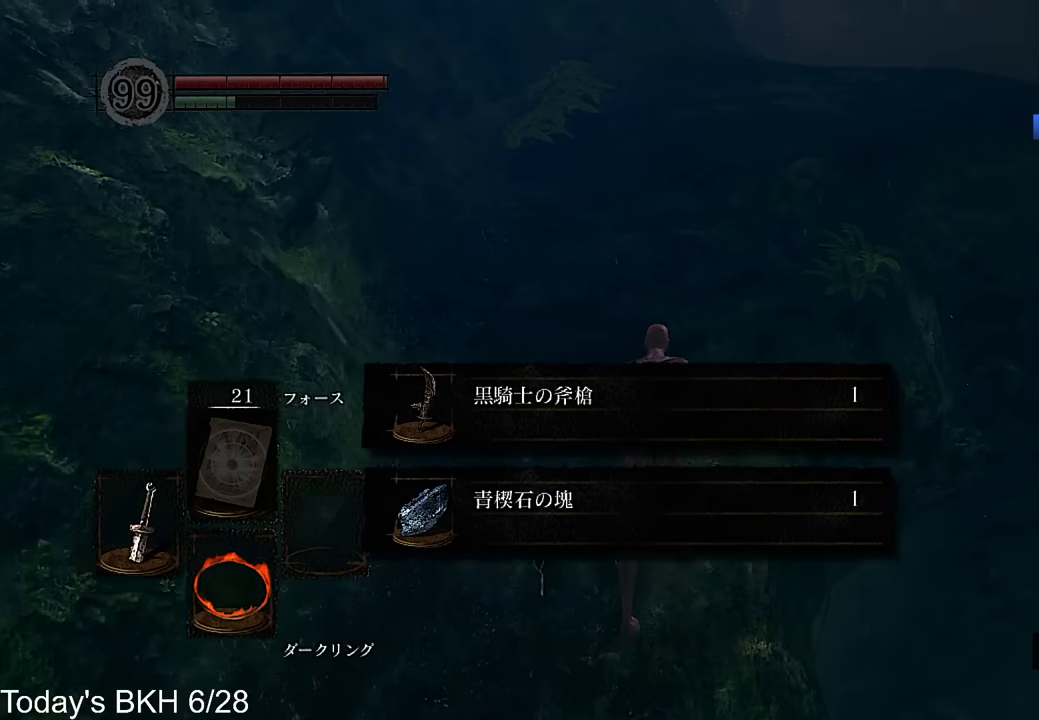
{"buttons": ["CROSS", "CIRCLE"], "left_stick": "up", "right_stick": "center", "events": [[386, "CIRCLE", "down"]]}
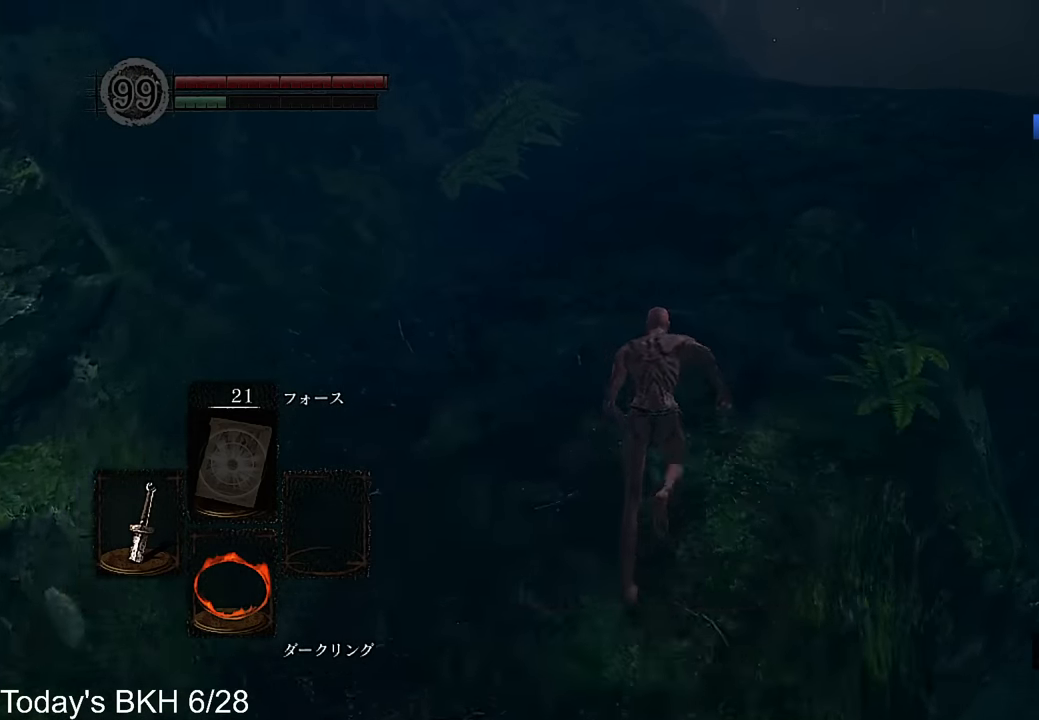
{"buttons": ["CROSS"], "left_stick": "up", "right_stick": "center", "events": [[33, "CIRCLE", "up"]]}
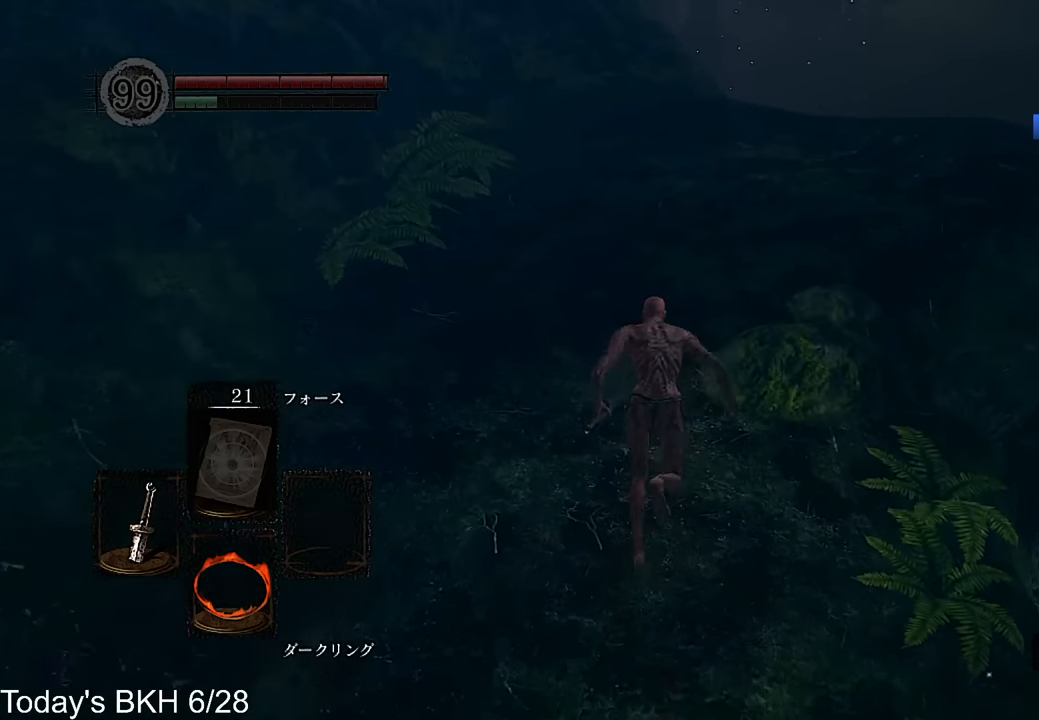
{"buttons": ["CROSS"], "left_stick": "up", "right_stick": "center", "events": []}
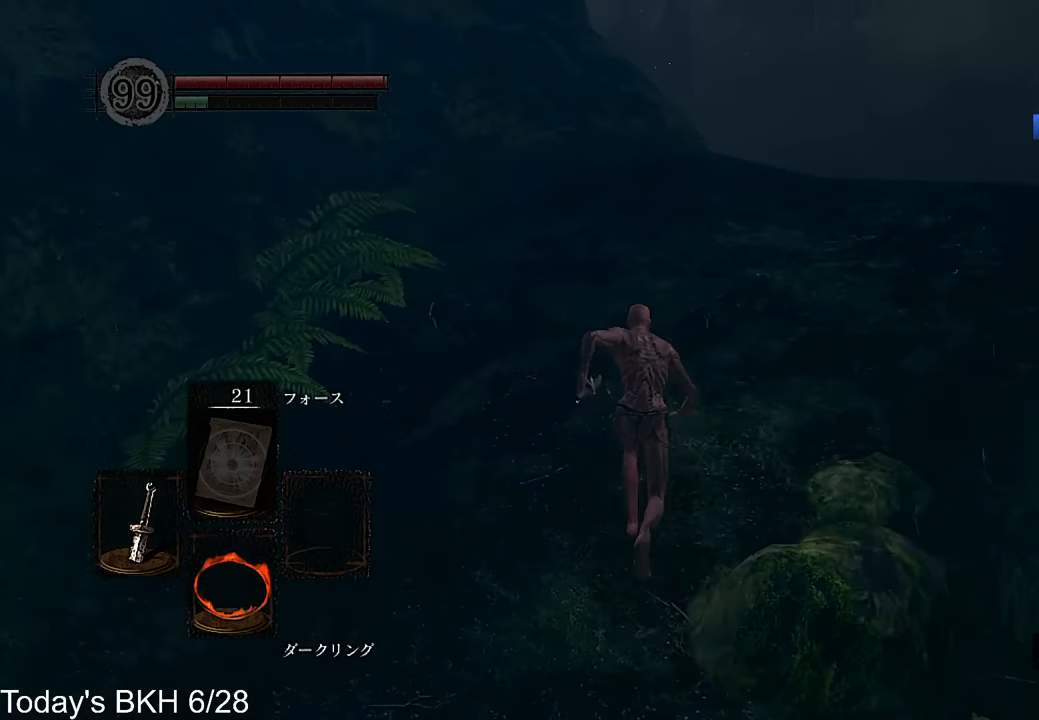
{"buttons": ["CROSS"], "left_stick": "up", "right_stick": "down", "events": [[353, "right_stick", "down"]]}
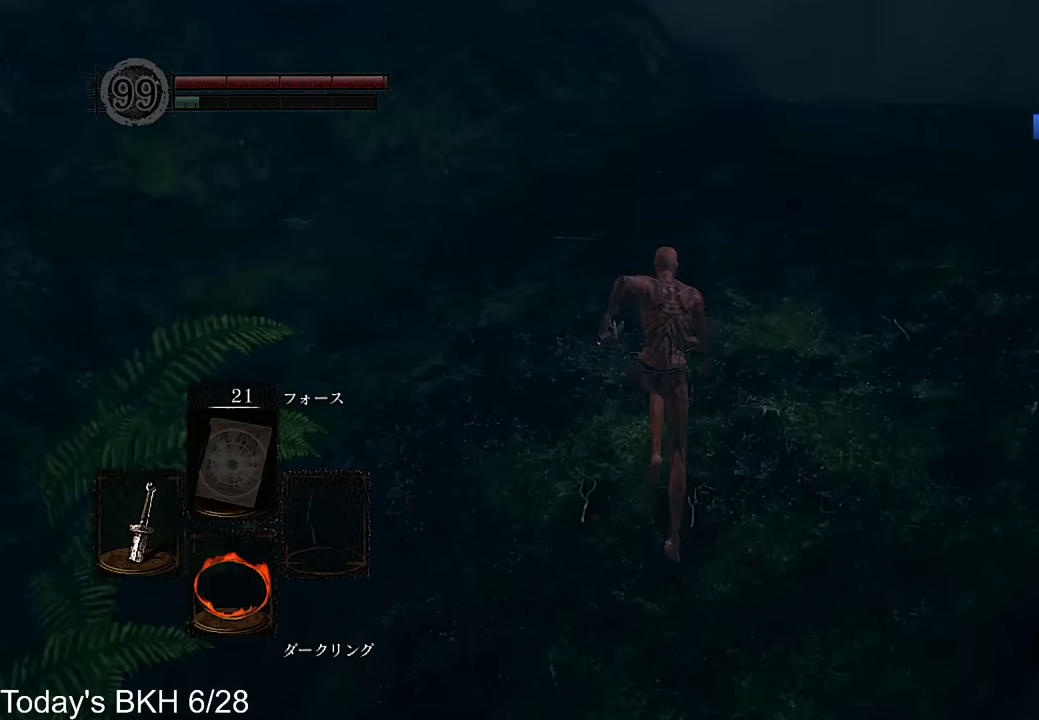
{"buttons": ["CROSS"], "left_stick": "up", "right_stick": "center", "events": [[33, "right_stick", "center"]]}
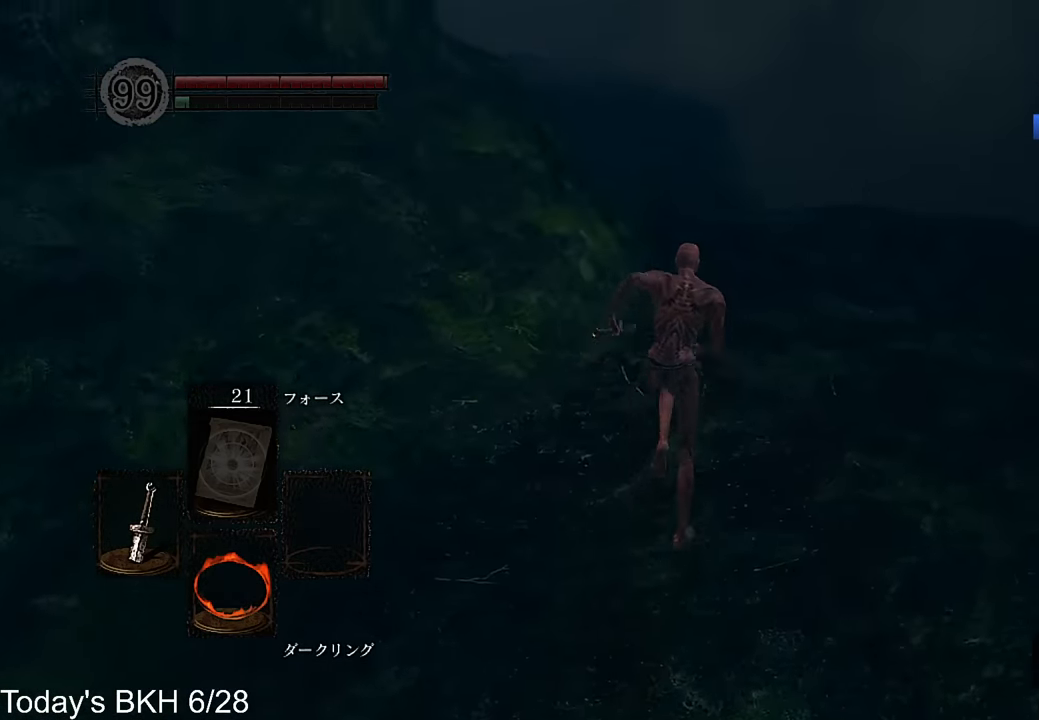
{"buttons": ["CROSS"], "left_stick": "up", "right_stick": "center", "events": []}
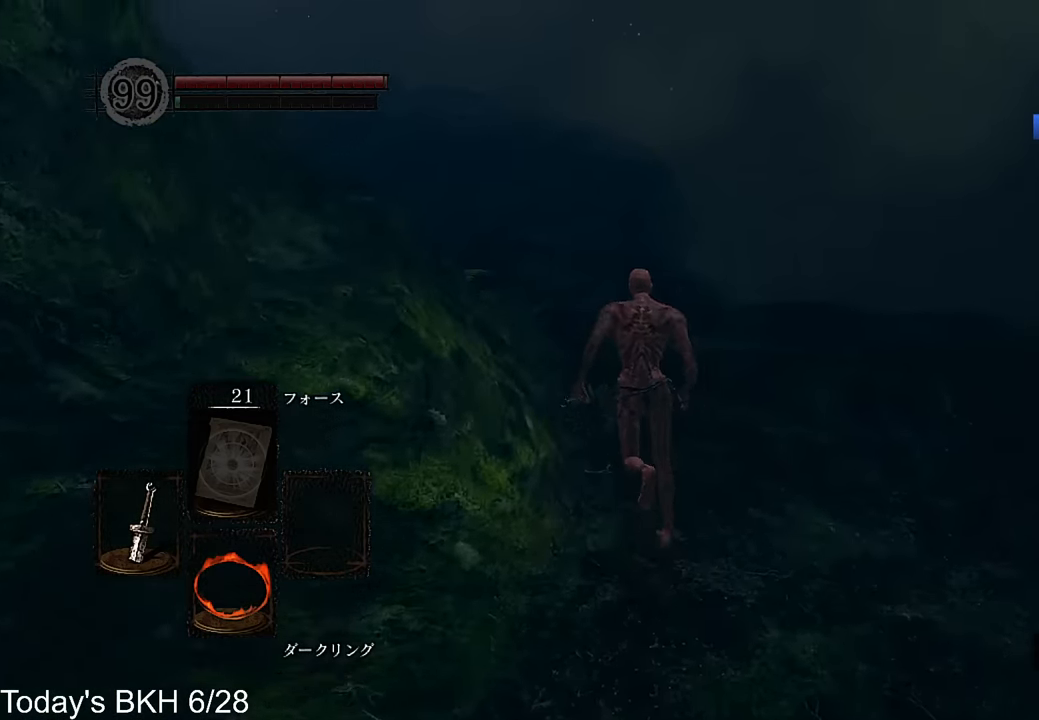
{"buttons": ["CIRCLE"], "left_stick": "up", "right_stick": "center", "events": [[168, "CROSS", "up"], [268, "DPAD_RIGHT", "down"], [369, "DPAD_RIGHT", "up"], [403, "CIRCLE", "down"]]}
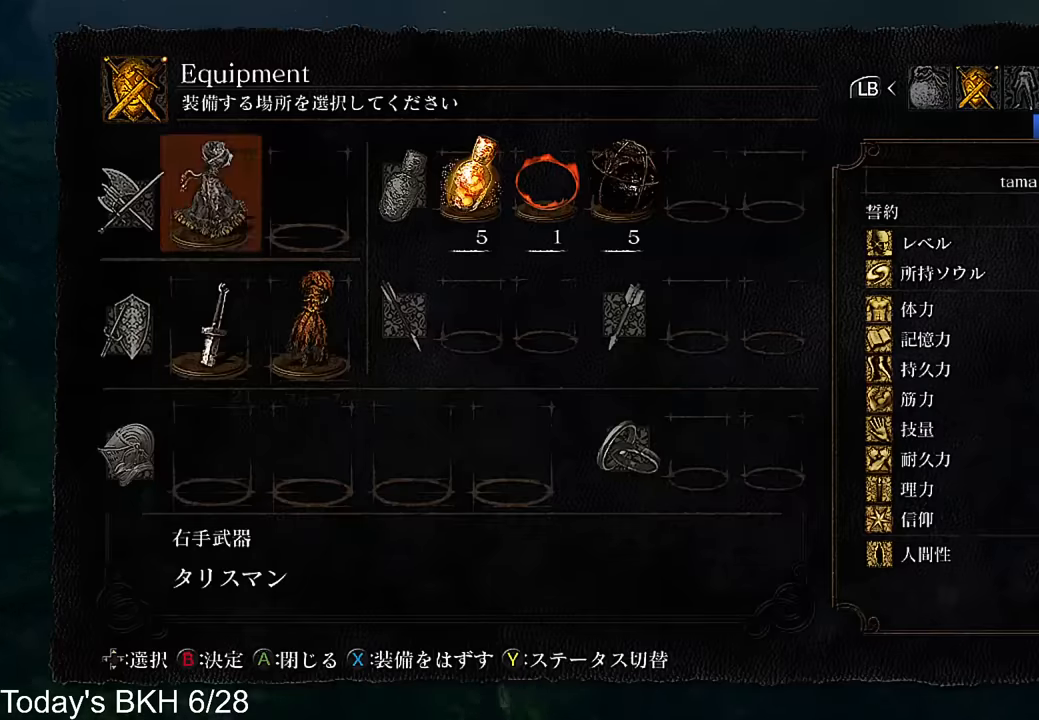
{"buttons": [], "left_stick": "up", "right_stick": "center", "events": [[33, "CIRCLE", "up"], [33, "DPAD_DOWN", "down"], [117, "DPAD_DOWN", "up"], [151, "CIRCLE", "down"], [252, "CIRCLE", "up"], [252, "DPAD_UP", "down"], [336, "CIRCLE", "down"], [369, "DPAD_UP", "up"], [403, "CIRCLE", "up"]]}
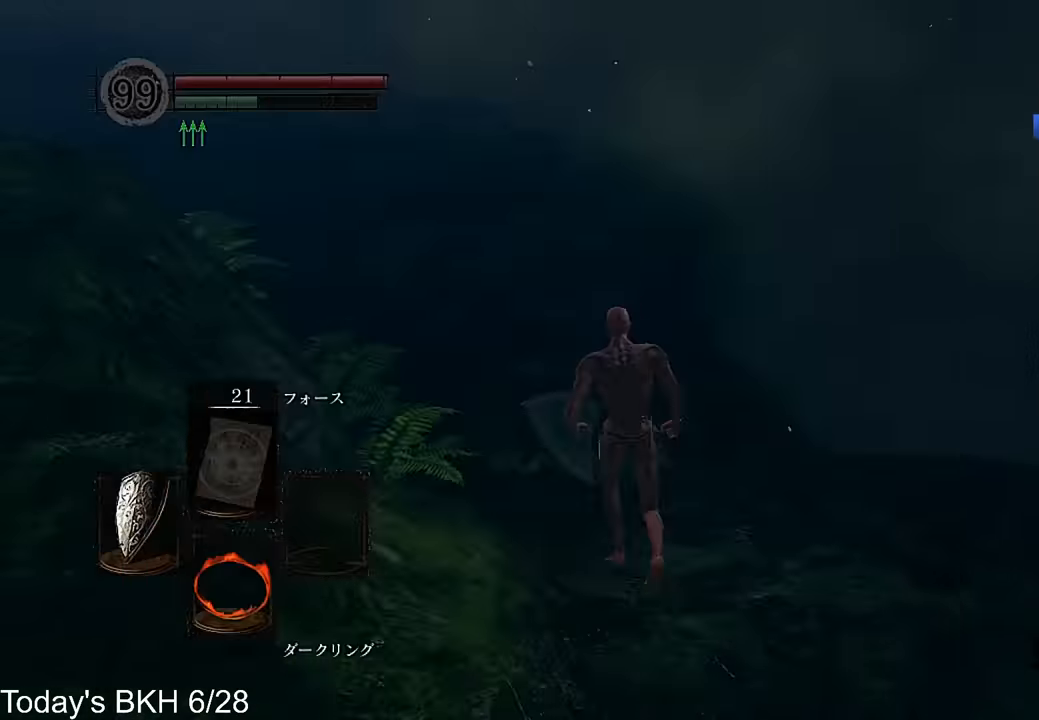
{"buttons": ["CROSS"], "left_stick": "up", "right_stick": "left", "events": [[16, "CROSS", "down"], [16, "DPAD_RIGHT", "down"], [150, "DPAD_RIGHT", "up"], [234, "DPAD_RIGHT", "down"], [302, "right_stick", "down-left"], [352, "DPAD_RIGHT", "up"], [402, "right_stick", "left"]]}
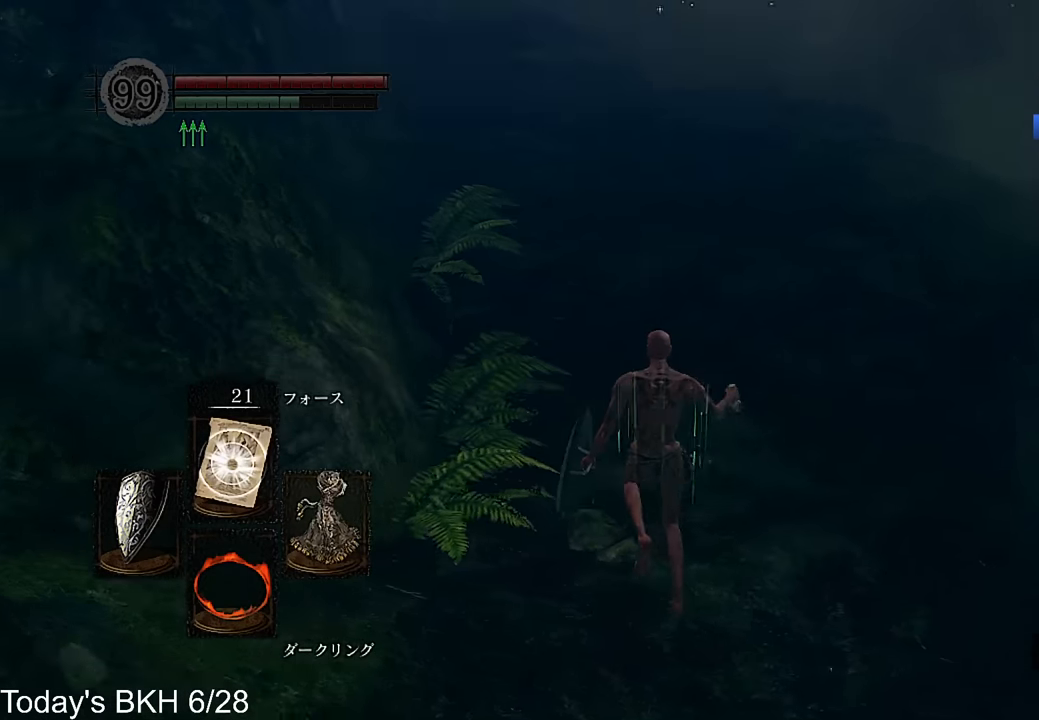
{"buttons": ["CROSS"], "left_stick": "up", "right_stick": "center", "events": [[17, "right_stick", "center"], [370, "right_stick", "down-left"], [470, "right_stick", "center"]]}
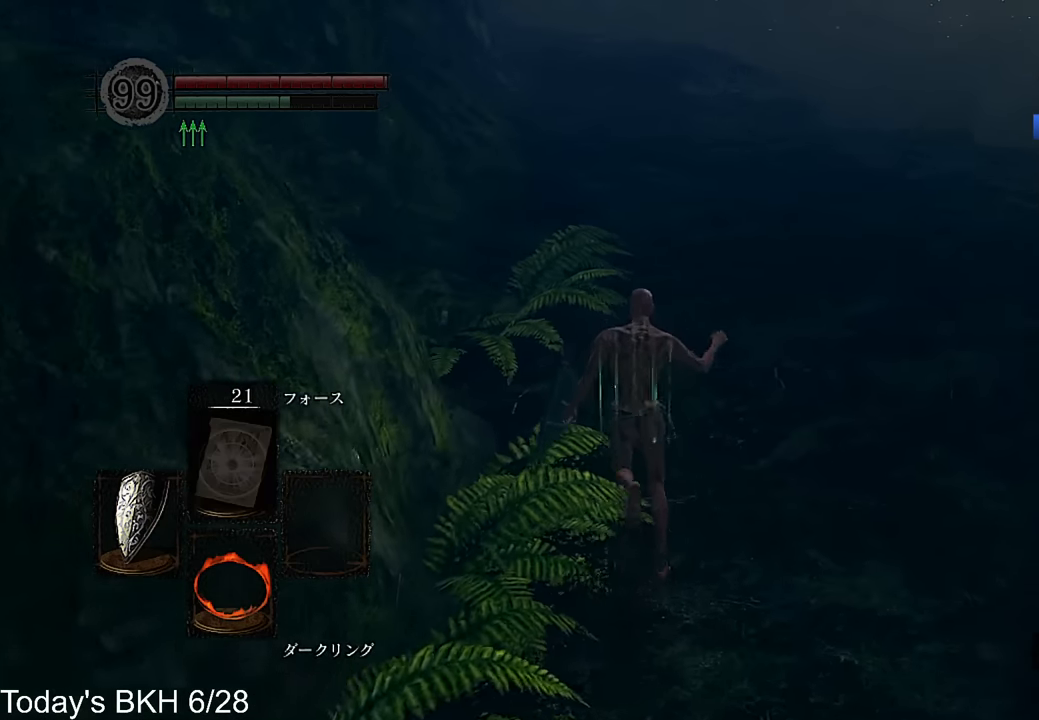
{"buttons": ["CROSS"], "left_stick": "up", "right_stick": "center", "events": []}
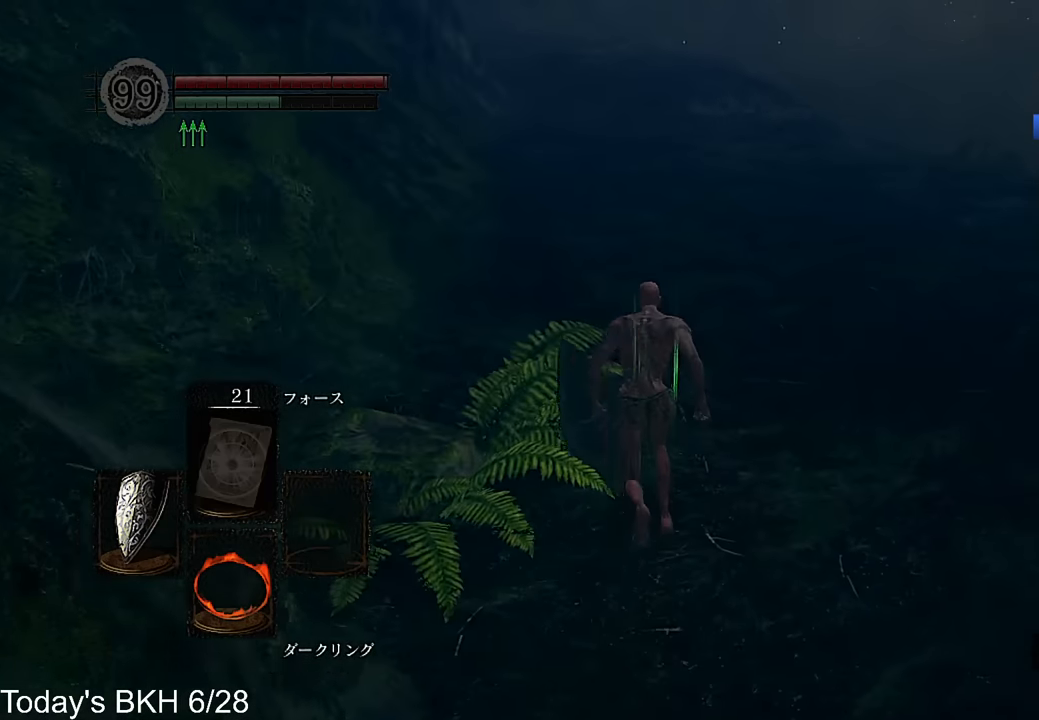
{"buttons": ["CROSS"], "left_stick": "up", "right_stick": "center", "events": []}
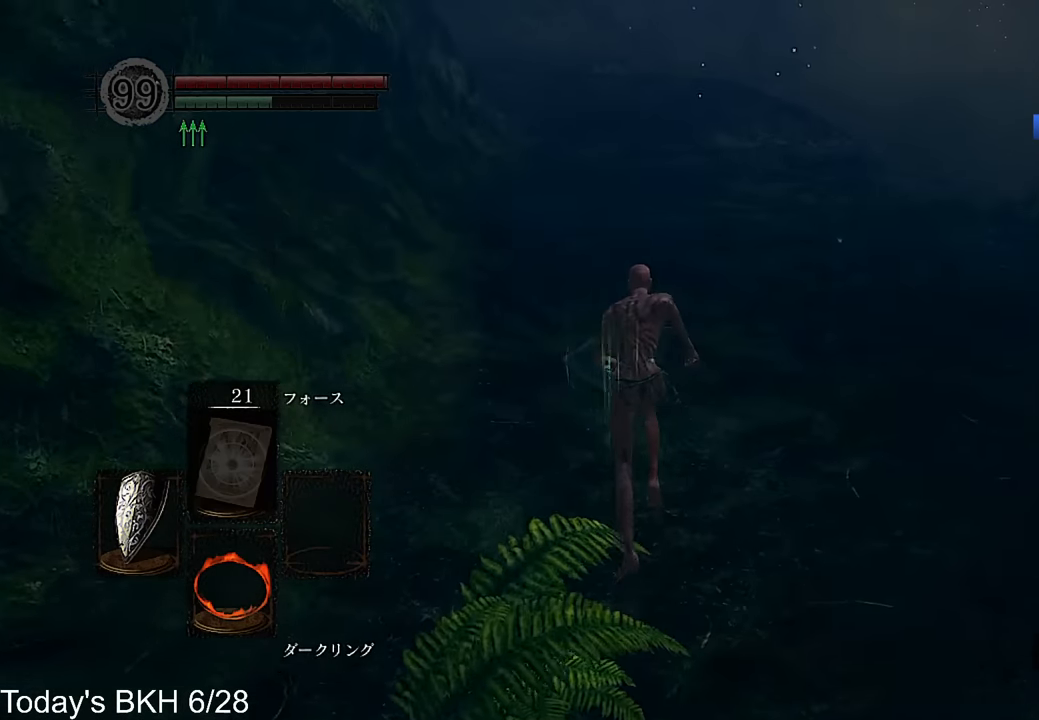
{"buttons": ["CROSS", "DPAD_RIGHT"], "left_stick": "up", "right_stick": "center", "events": [[67, "CROSS", "up"], [302, "DPAD_RIGHT", "down"], [319, "CROSS", "down"], [437, "DPAD_RIGHT", "up"], [470, "DPAD_RIGHT", "down"]]}
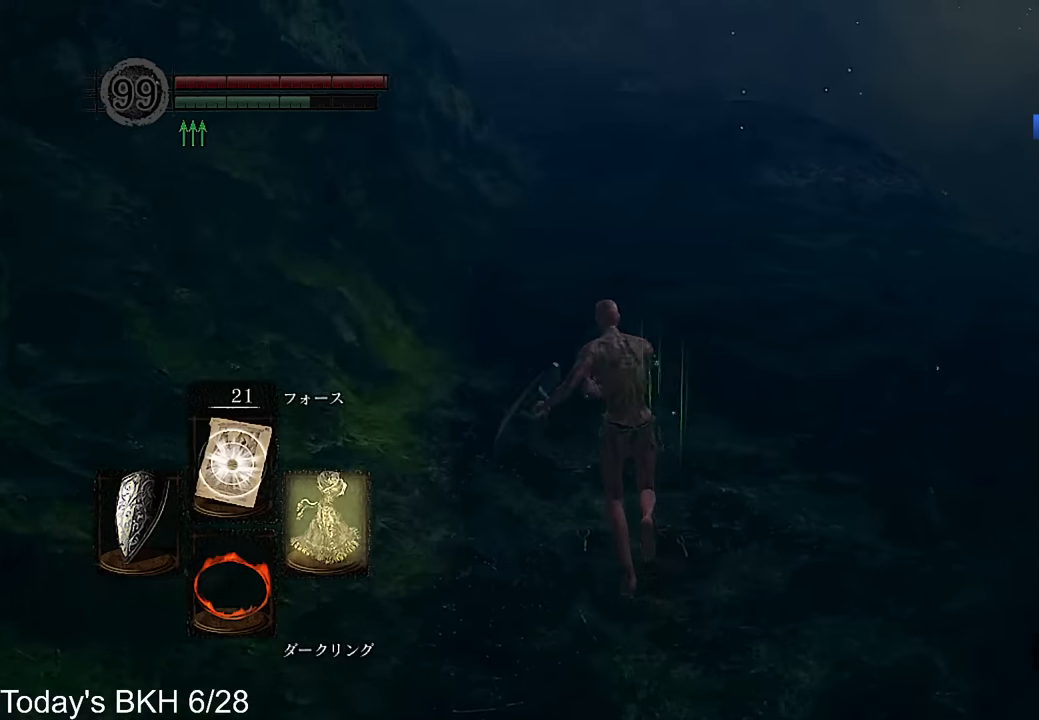
{"buttons": ["CROSS"], "left_stick": "up", "right_stick": "center", "events": [[118, "DPAD_RIGHT", "up"], [151, "DPAD_RIGHT", "down"], [302, "DPAD_RIGHT", "up"]]}
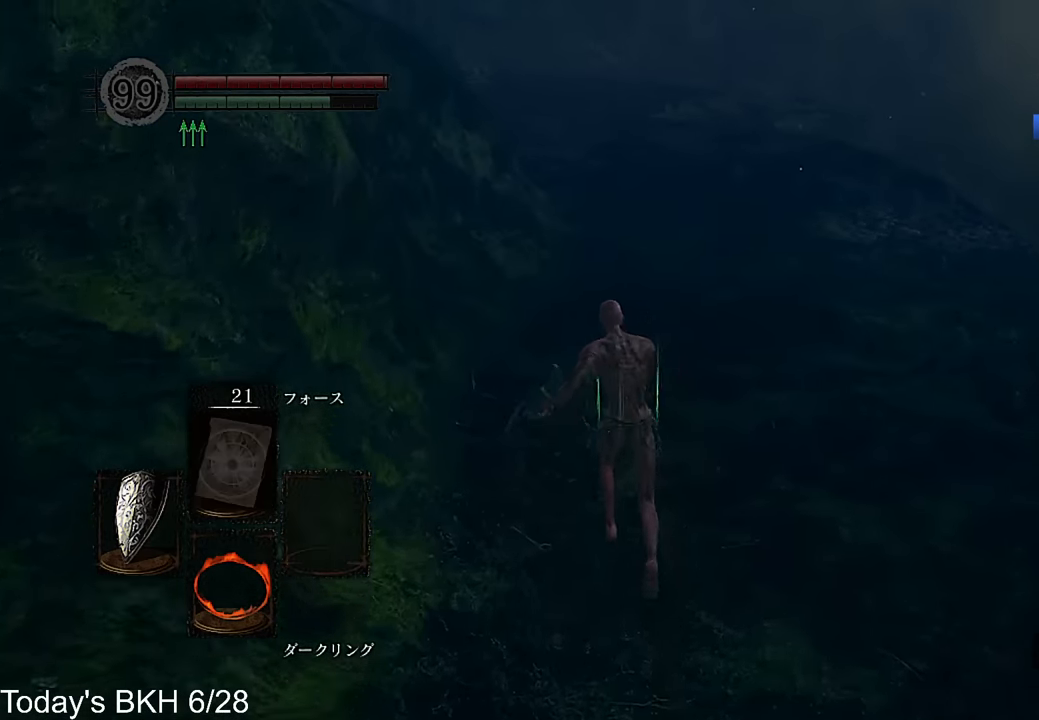
{"buttons": ["CROSS"], "left_stick": "up", "right_stick": "center", "events": [[134, "DPAD_RIGHT", "down"], [285, "DPAD_RIGHT", "up"]]}
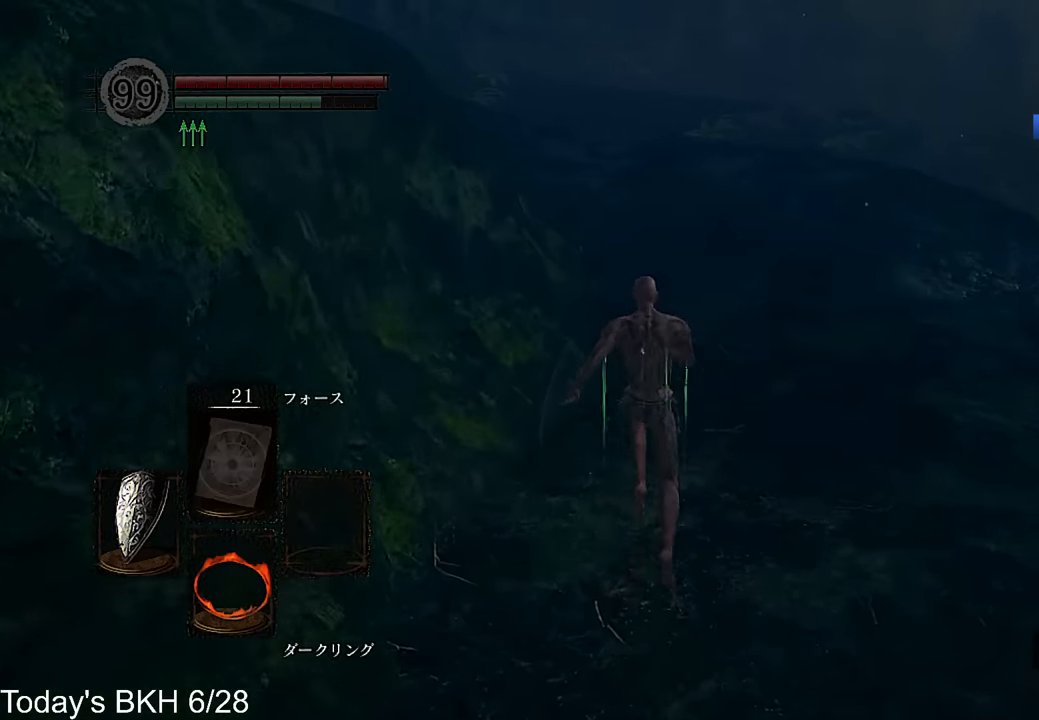
{"buttons": ["CROSS"], "left_stick": "up", "right_stick": "center", "events": []}
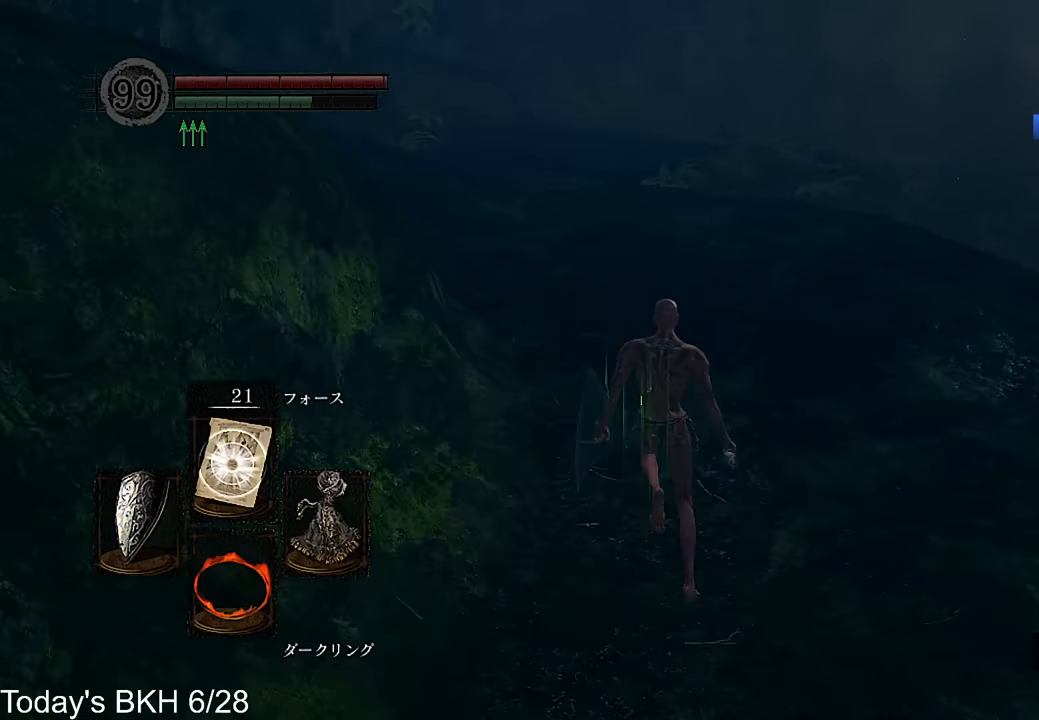
{"buttons": ["CROSS"], "left_stick": "up", "right_stick": "left", "events": [[17, "right_stick", "left"]]}
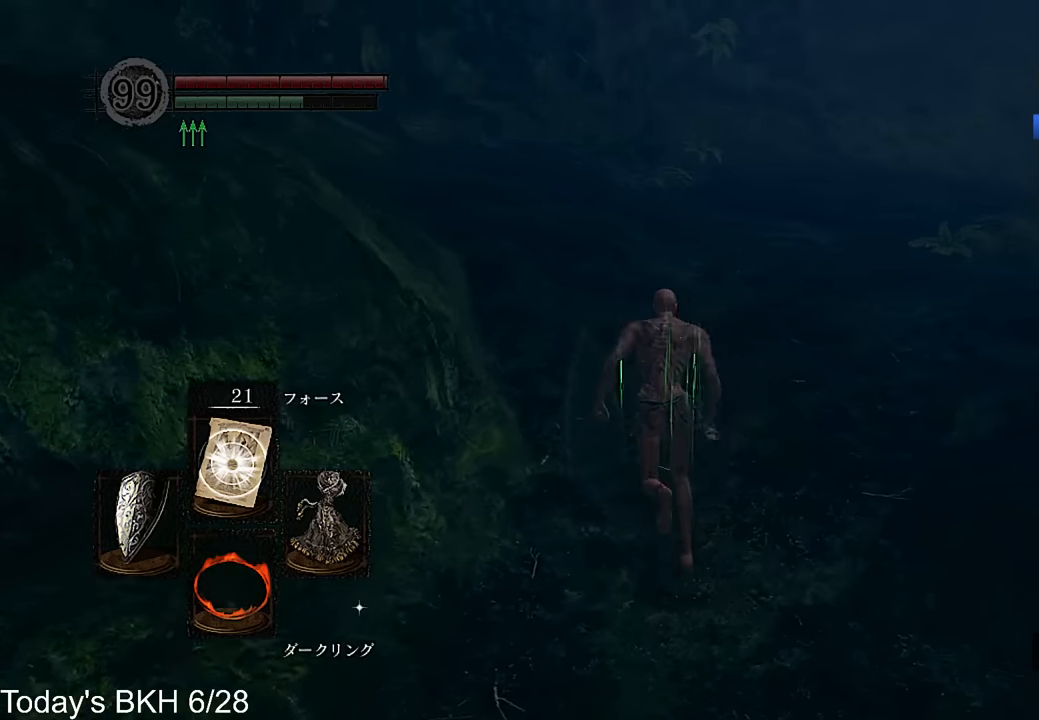
{"buttons": ["CROSS"], "left_stick": "up-left", "right_stick": "left", "events": [[420, "left_stick", "up-left"]]}